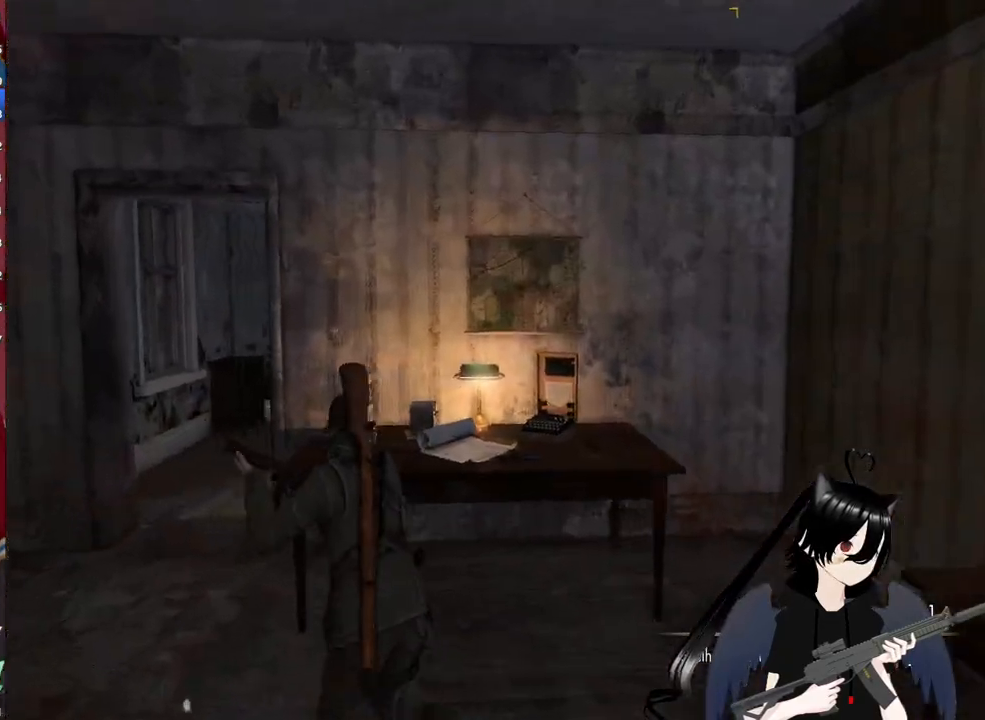
Gameplay with keyboard and mouse; each line is a JSON object with the keys and mouse buttons held at the frame after it. "events" lists presses ("down") and releases ("up") of "1", "2", "3", "4", "5", "a", "alt", "c", "caps_lock", "ctrl", "d", "e", "f", "g", "q", "r", "s", "shift", "space", "t", "tab", "v", "w", "x", "z", "mouse_left", "mouse_wheel" and "mouse_right" between this image and that frame as [ms after this image, input, new state], when the widget could be followed in between. "mouse_left", "mouse_wheel", "mouse_right" = the "left", "wheel", "right" buttons of the "mouse" list. No other keys are recorded. "wheel" means that the mouse wheel is clicked or scrolled. "mouse_move" is the direction in which the mouse moves at that frame (one of eight, or "still"), when it could be read.
{"keys": ["a", "w"], "mouse": [], "mouse_move": "still", "events": []}
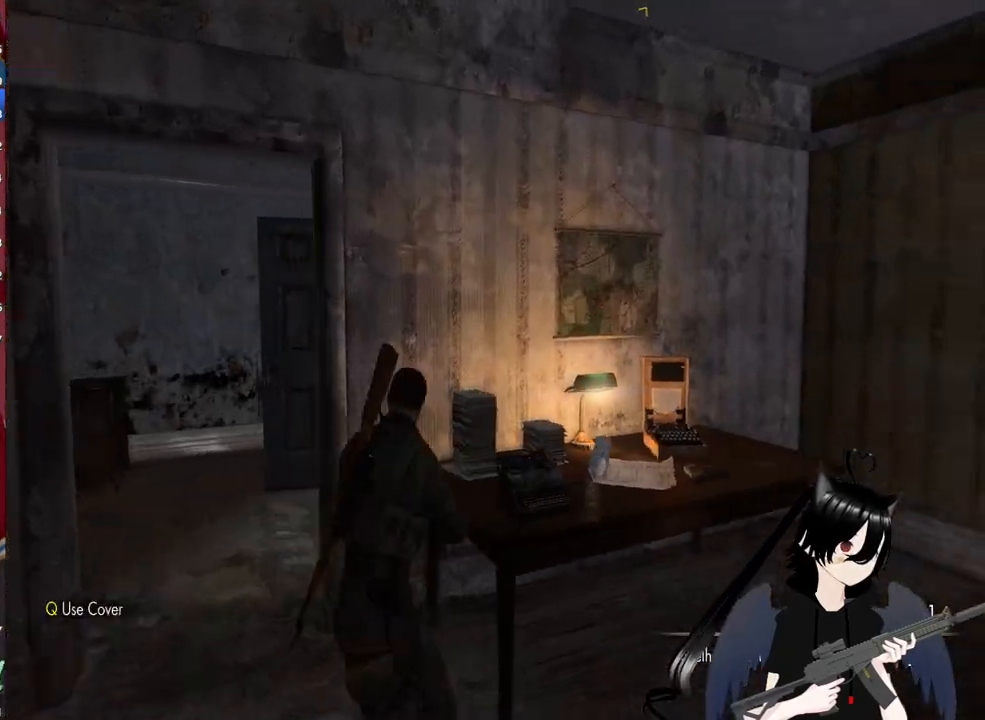
{"keys": ["a", "w"], "mouse": [], "mouse_move": "still", "events": []}
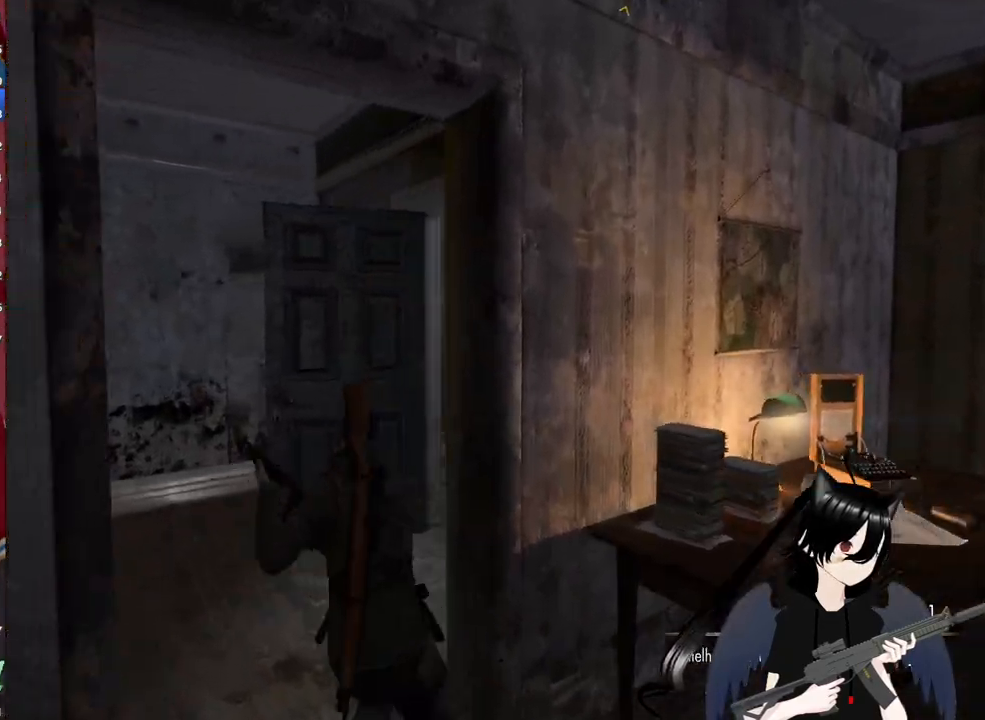
{"keys": ["a", "w"], "mouse": [], "mouse_move": "still", "events": []}
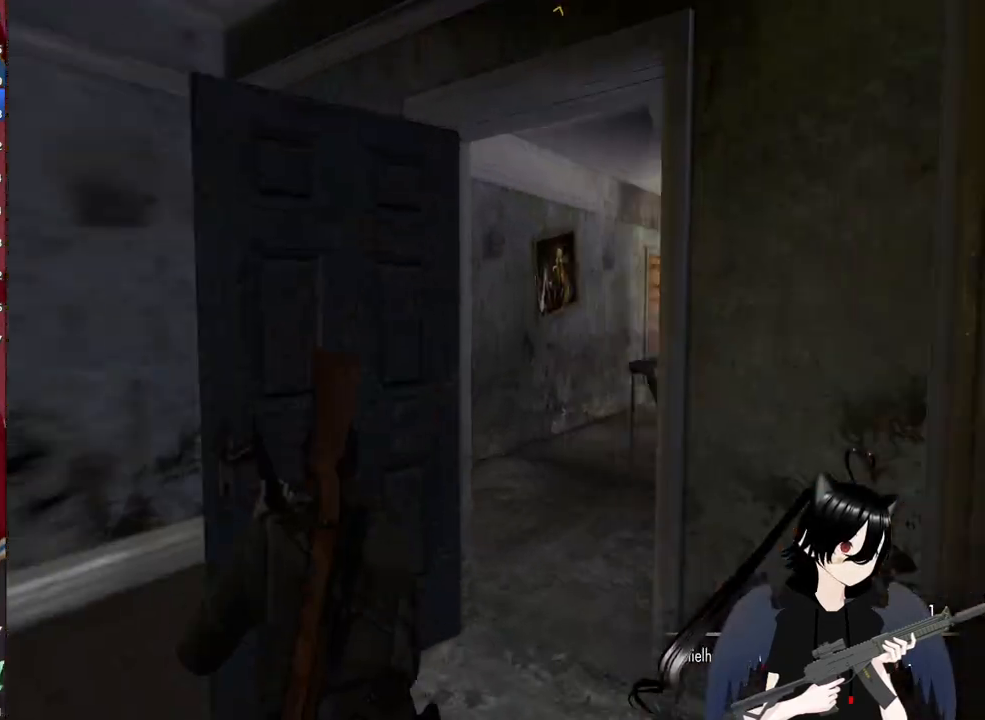
{"keys": ["w"], "mouse": [], "mouse_move": "still", "events": [[100, "a", "up"]]}
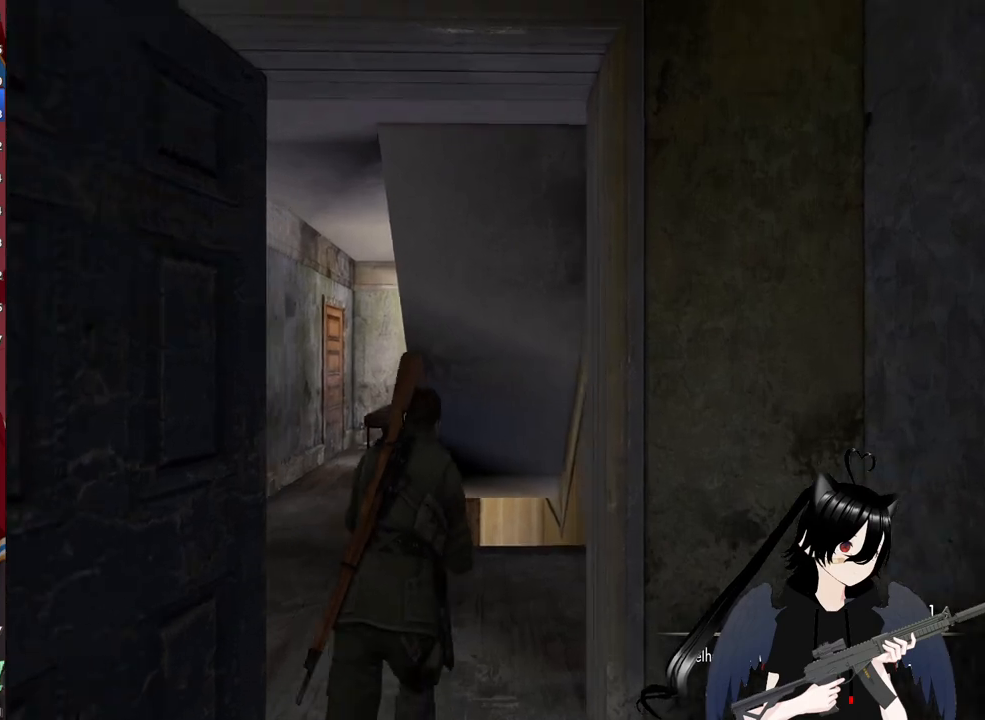
{"keys": ["shift", "w"], "mouse": [], "mouse_move": "left", "events": [[100, "shift", "down"]]}
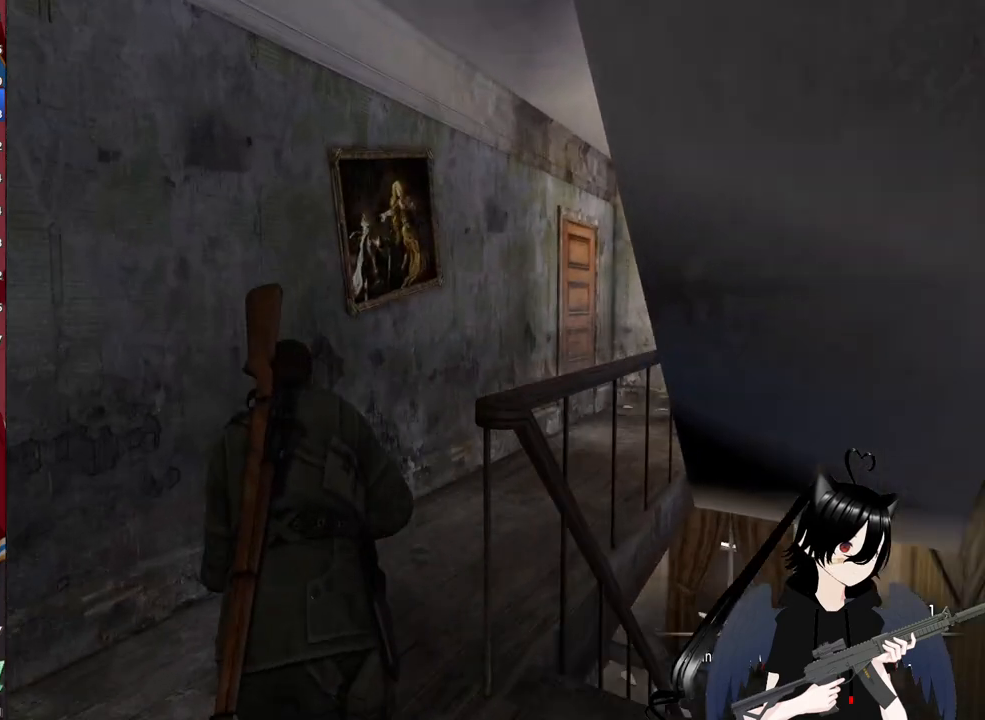
{"keys": ["shift", "w"], "mouse": [], "mouse_move": "left", "events": []}
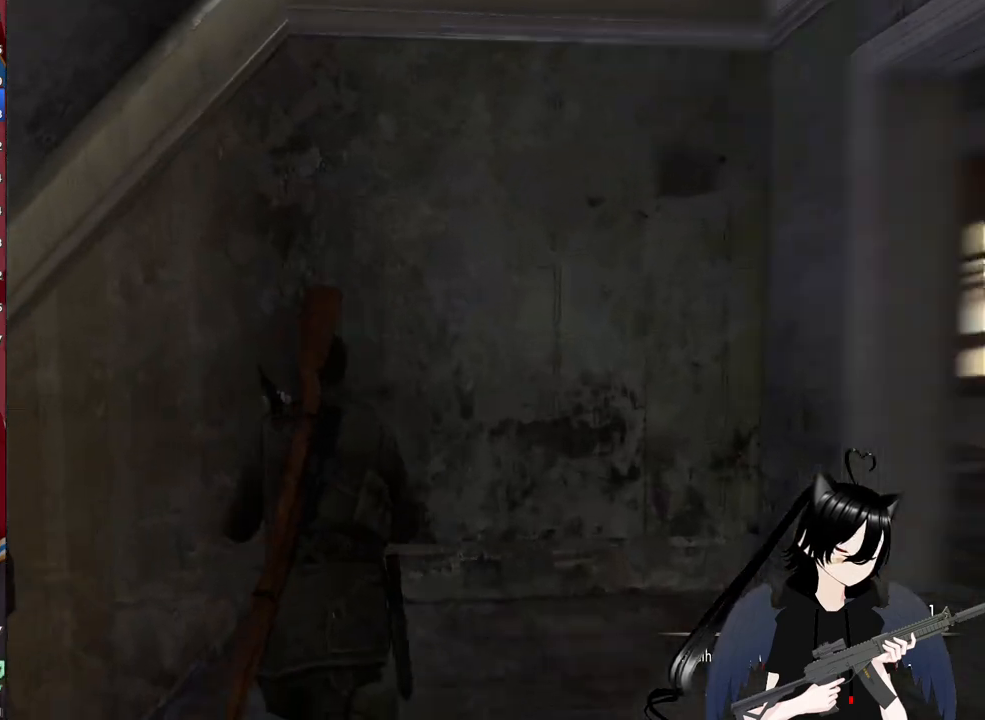
{"keys": ["a", "s"], "mouse": [], "mouse_move": "left", "events": [[140, "a", "down"], [180, "shift", "up"], [280, "w", "up"], [460, "s", "down"]]}
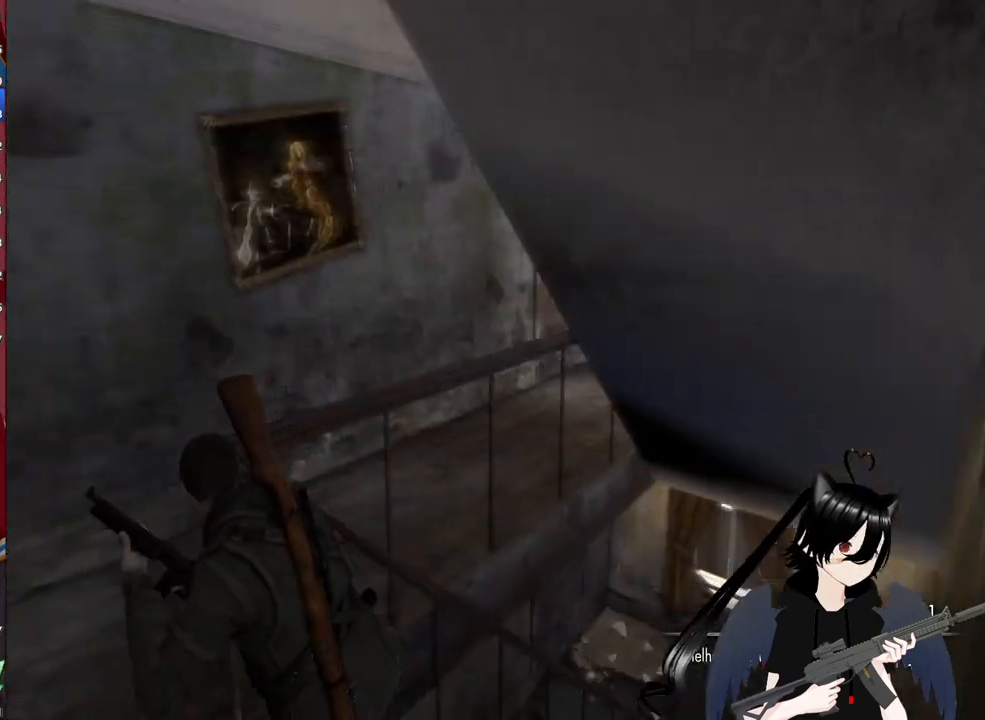
{"keys": ["a", "w"], "mouse": [], "mouse_move": "right", "events": [[260, "s", "up"], [340, "w", "down"]]}
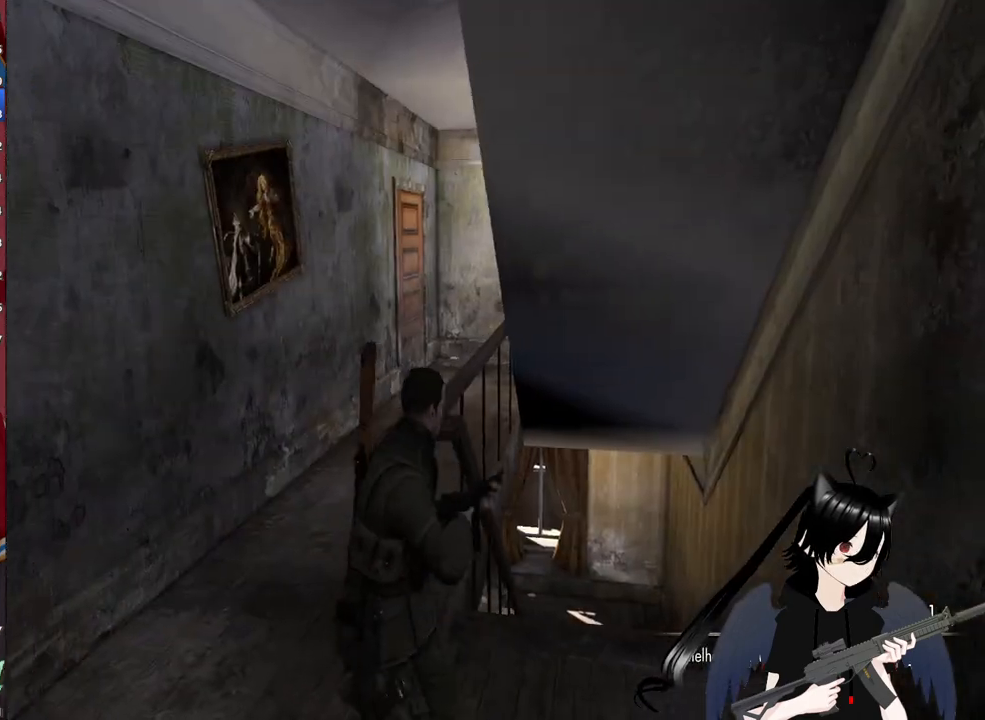
{"keys": ["shift", "w"], "mouse": [], "mouse_move": "still", "events": [[360, "a", "up"], [400, "shift", "down"]]}
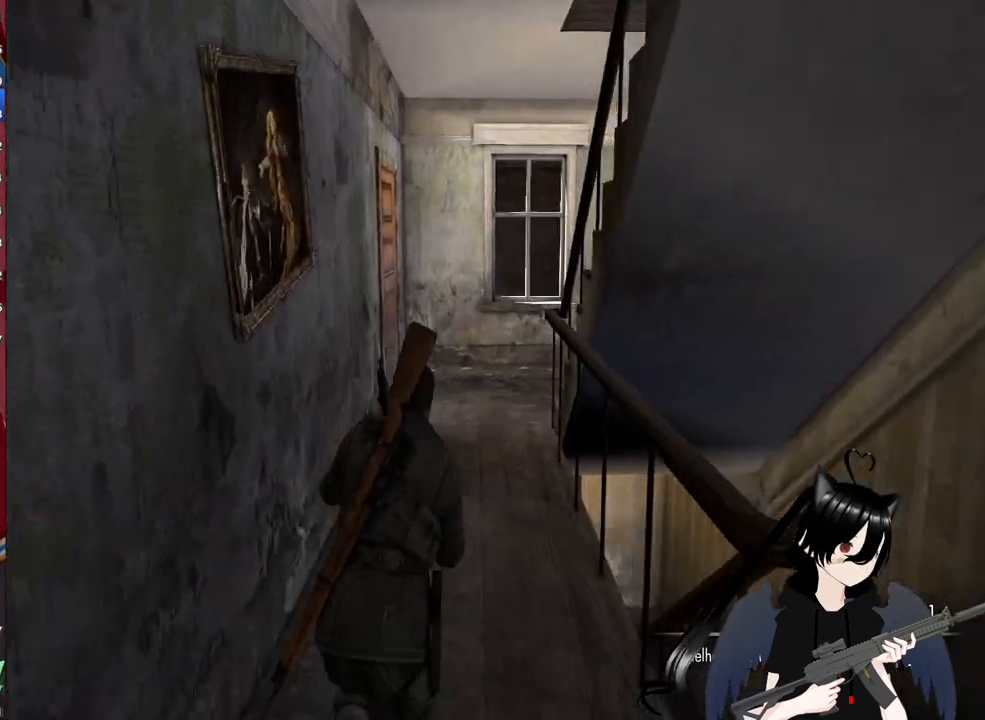
{"keys": ["shift", "w"], "mouse": [], "mouse_move": "right", "events": []}
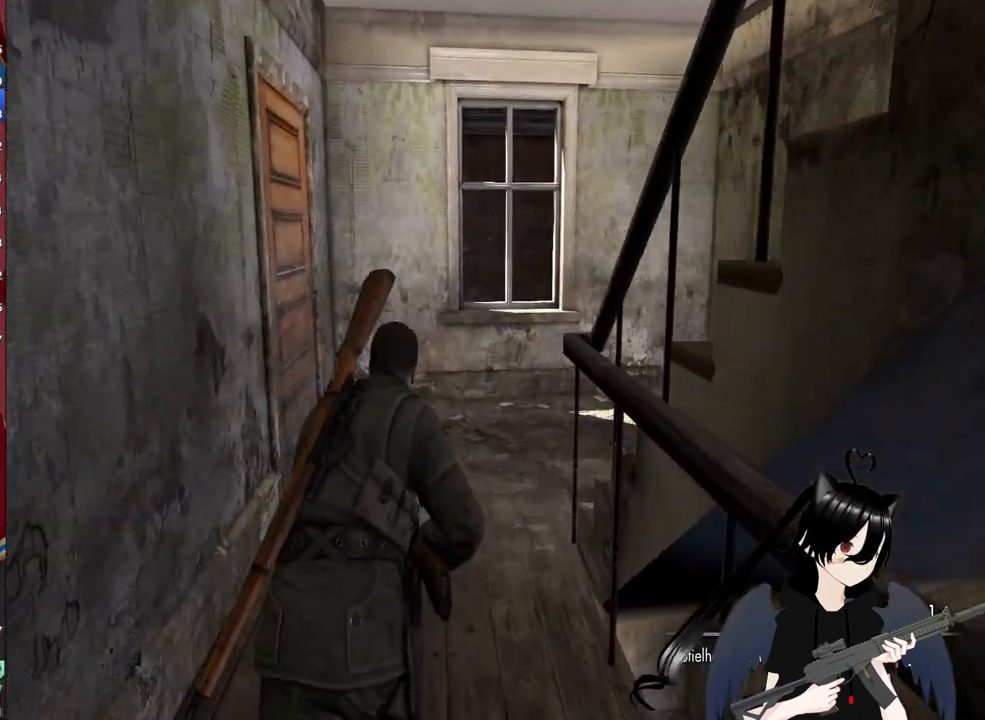
{"keys": ["w"], "mouse": [], "mouse_move": "right", "events": [[100, "shift", "up"]]}
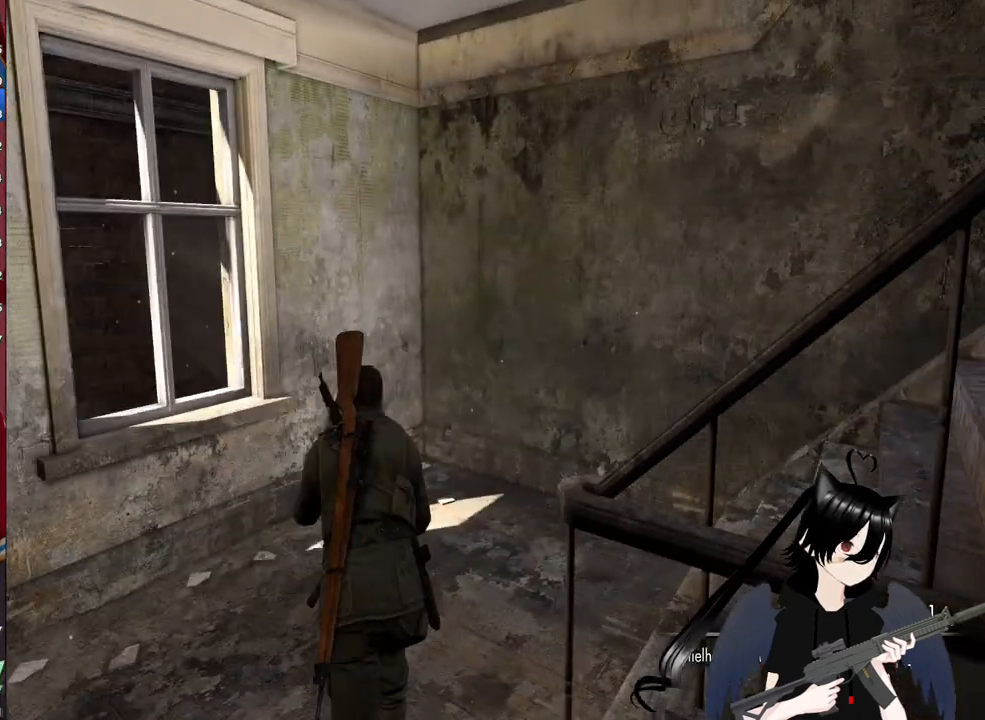
{"keys": ["w"], "mouse": [], "mouse_move": "right", "events": [[120, "mouse_wheel", "down"], [160, "mouse_wheel", "up"], [260, "d", "down"], [500, "d", "up"]]}
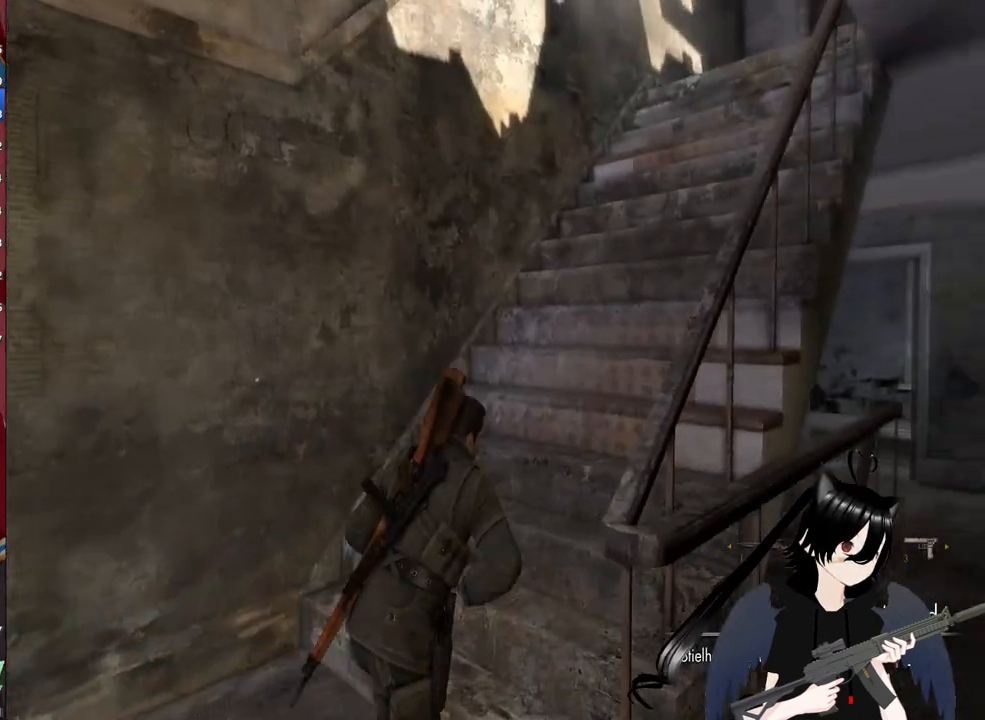
{"keys": ["w"], "mouse": [], "mouse_move": "right", "events": []}
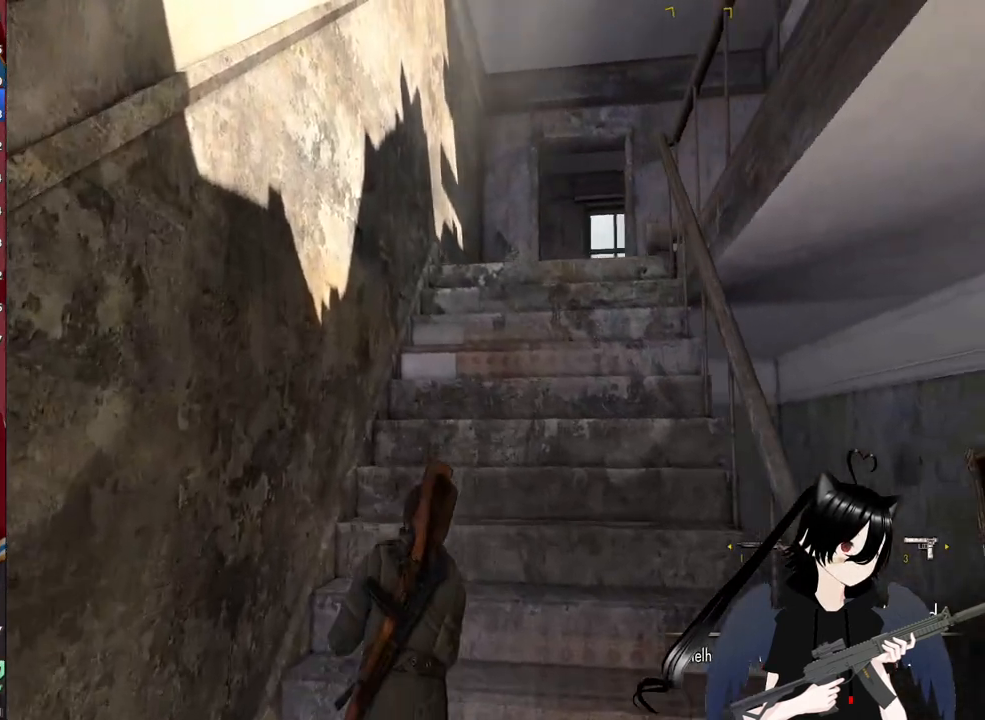
{"keys": ["w"], "mouse": [], "mouse_move": "still", "events": []}
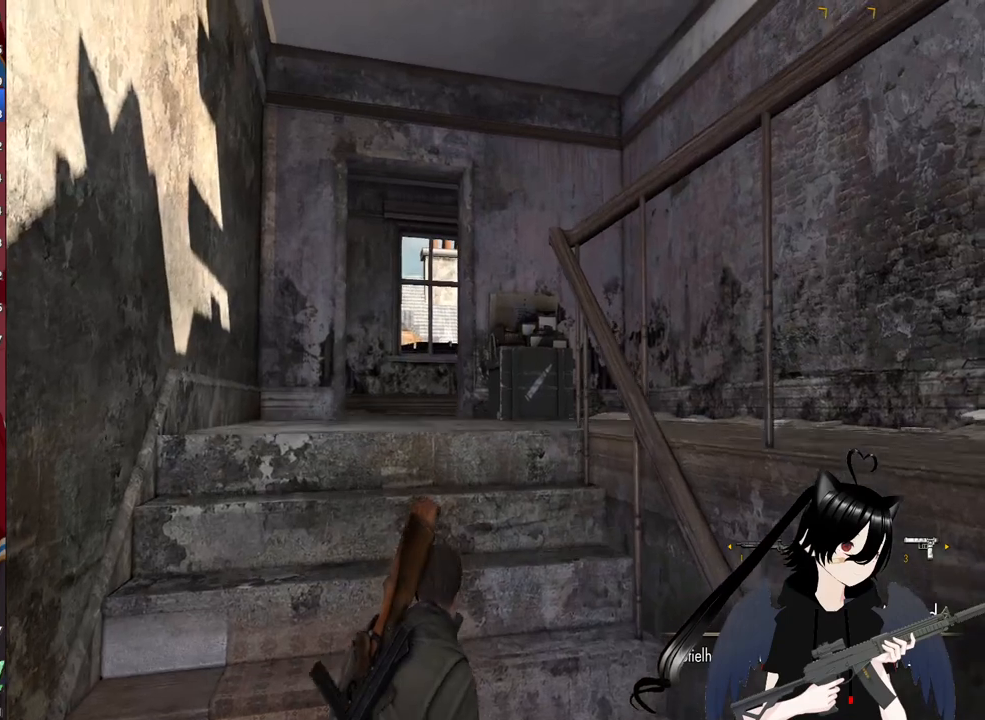
{"keys": ["r", "w"], "mouse": [], "mouse_move": "down-left", "events": [[80, "r", "down"], [300, "r", "up"], [500, "r", "down"]]}
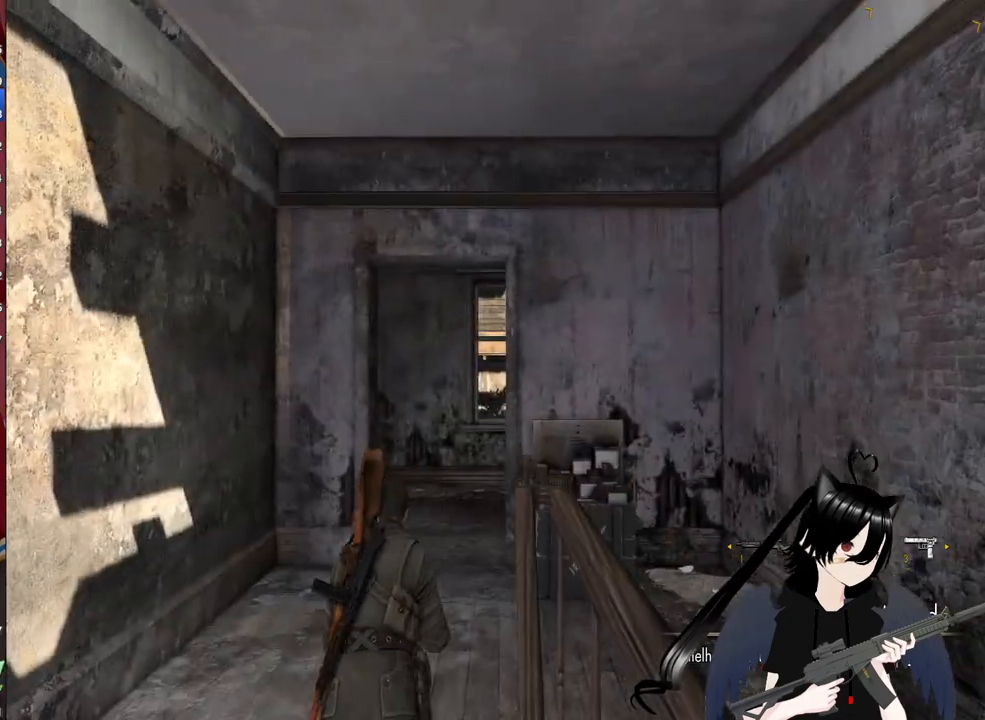
{"keys": ["w"], "mouse": [], "mouse_move": "still", "events": [[140, "r", "up"]]}
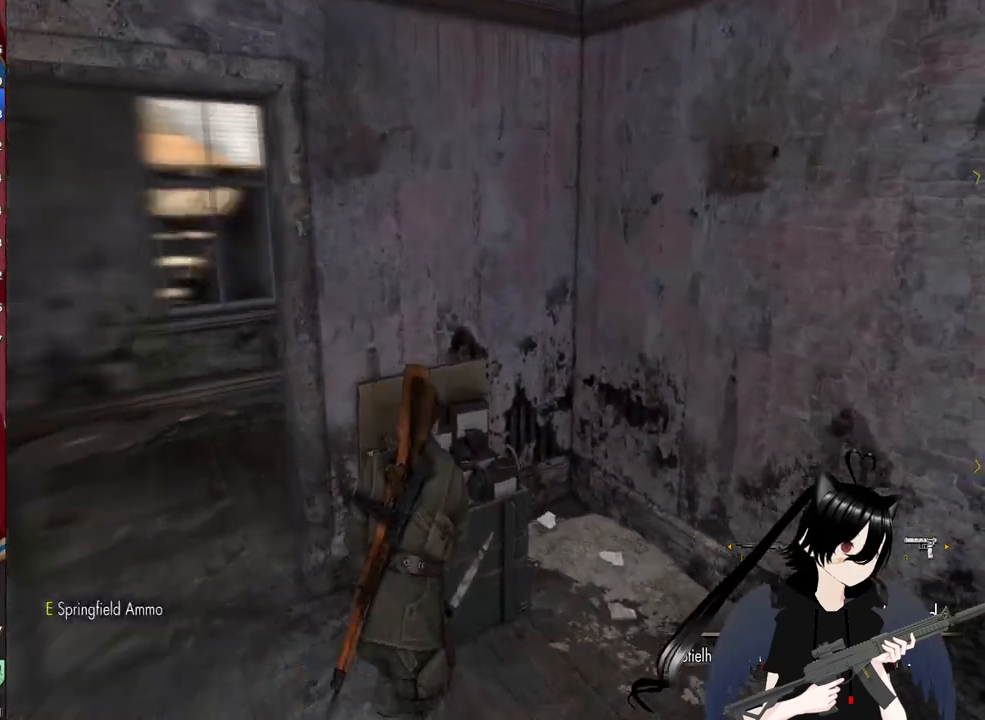
{"keys": ["w"], "mouse": [], "mouse_move": "right", "events": [[20, "d", "down"], [440, "d", "up"]]}
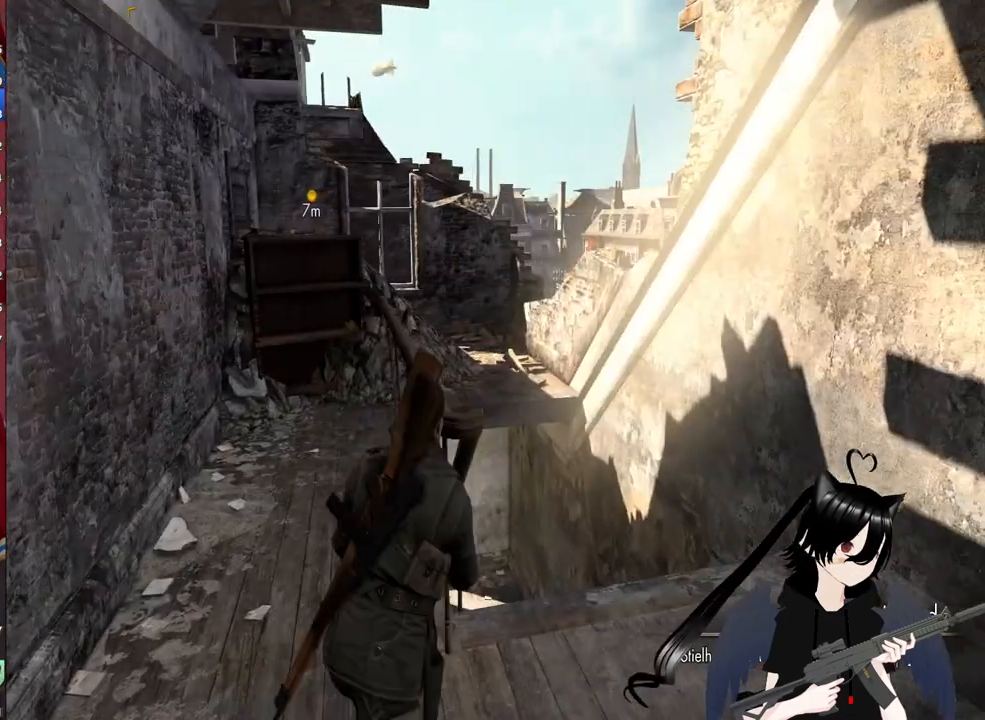
{"keys": ["a", "w"], "mouse": [], "mouse_move": "still", "events": [[460, "a", "down"]]}
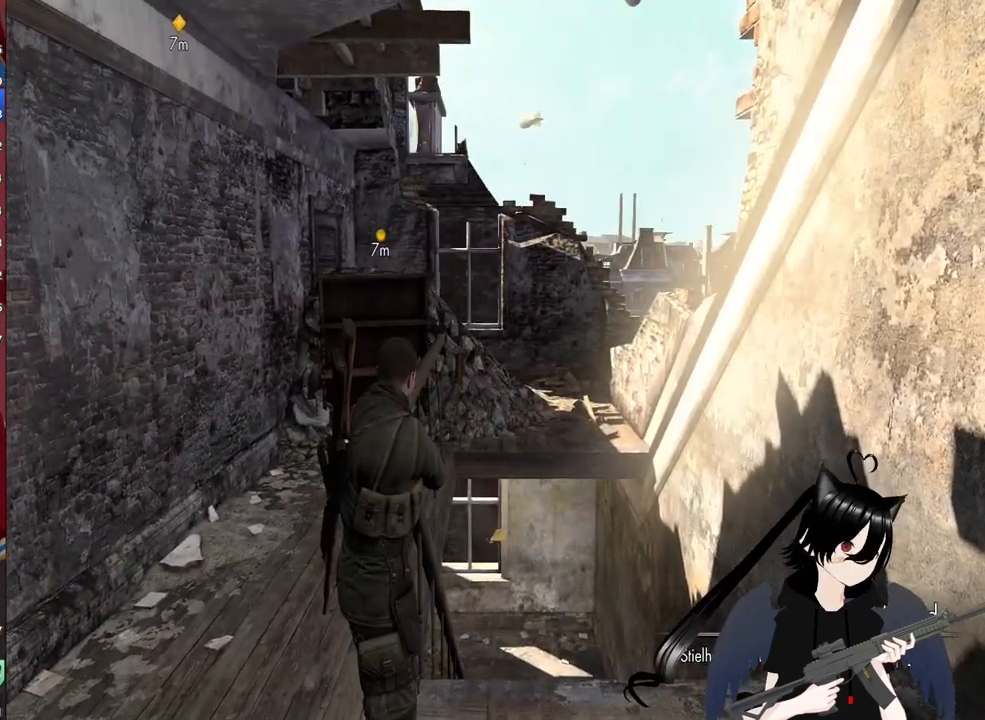
{"keys": ["a"], "mouse": [], "mouse_move": "still", "events": [[320, "w", "up"]]}
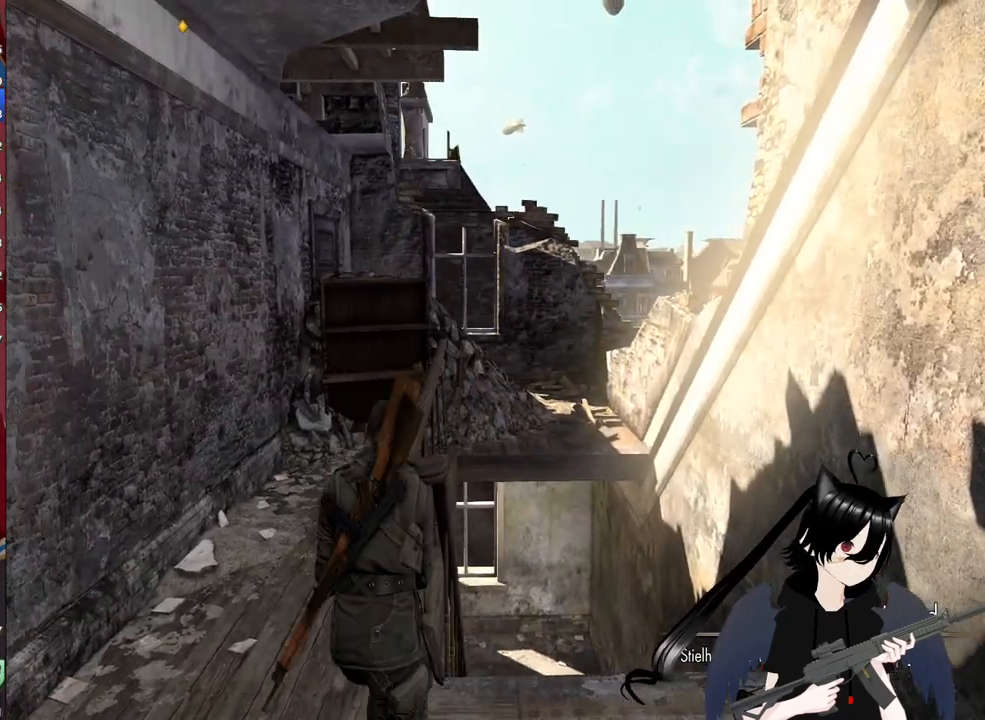
{"keys": ["w"], "mouse": [], "mouse_move": "still", "events": [[200, "w", "down"], [300, "a", "up"]]}
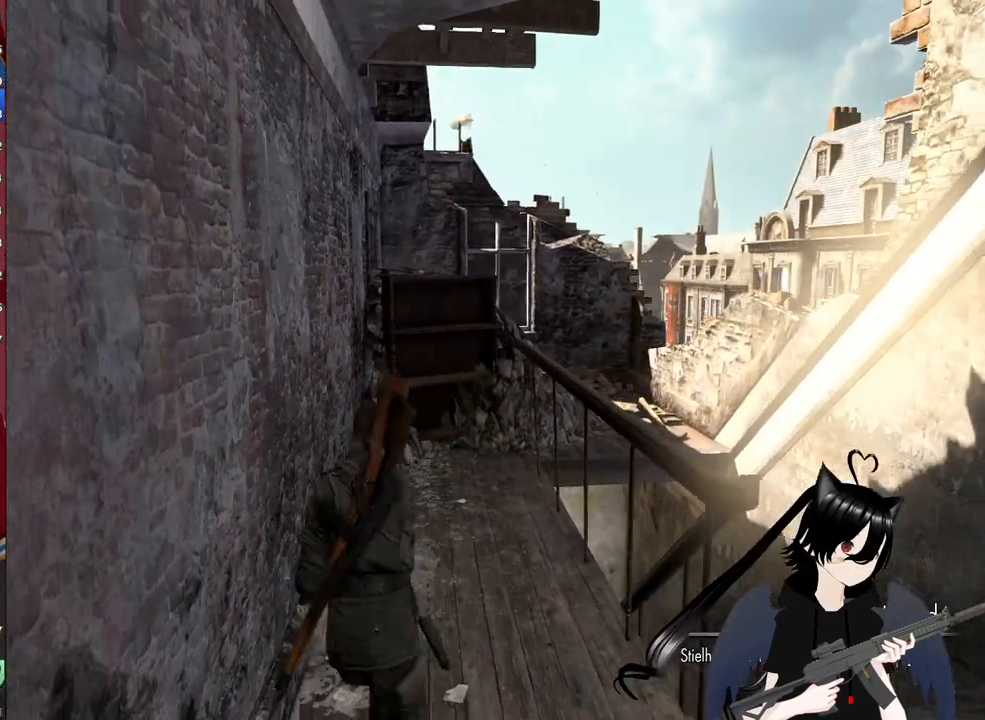
{"keys": ["w"], "mouse": [], "mouse_move": "still", "events": []}
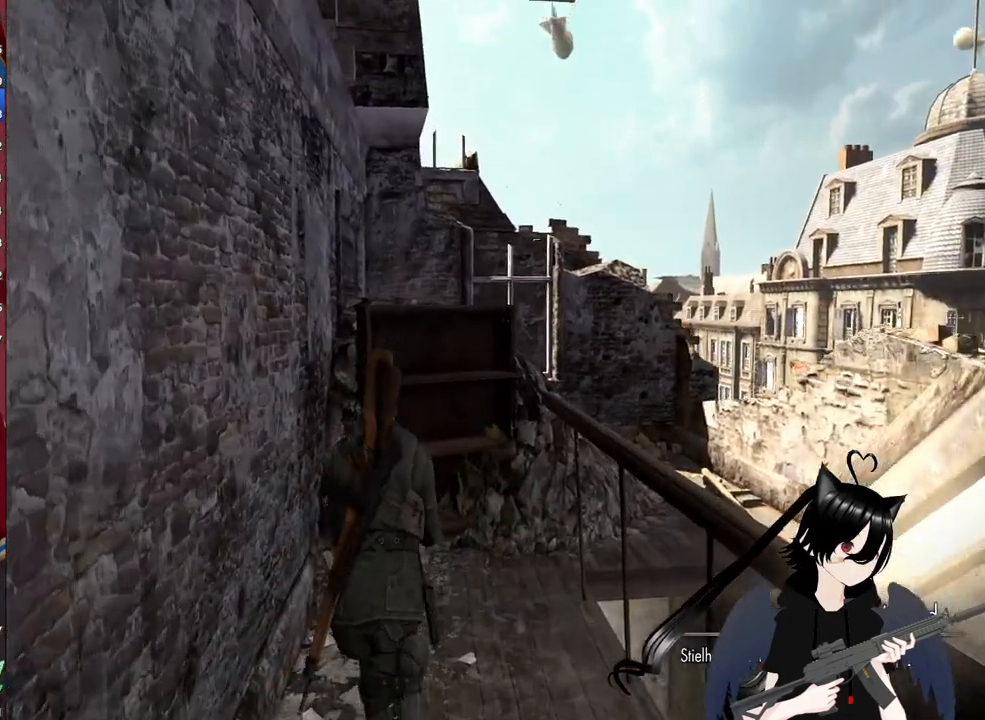
{"keys": ["space", "w"], "mouse": [], "mouse_move": "up-left", "events": [[220, "space", "down"], [320, "space", "up"], [460, "space", "down"]]}
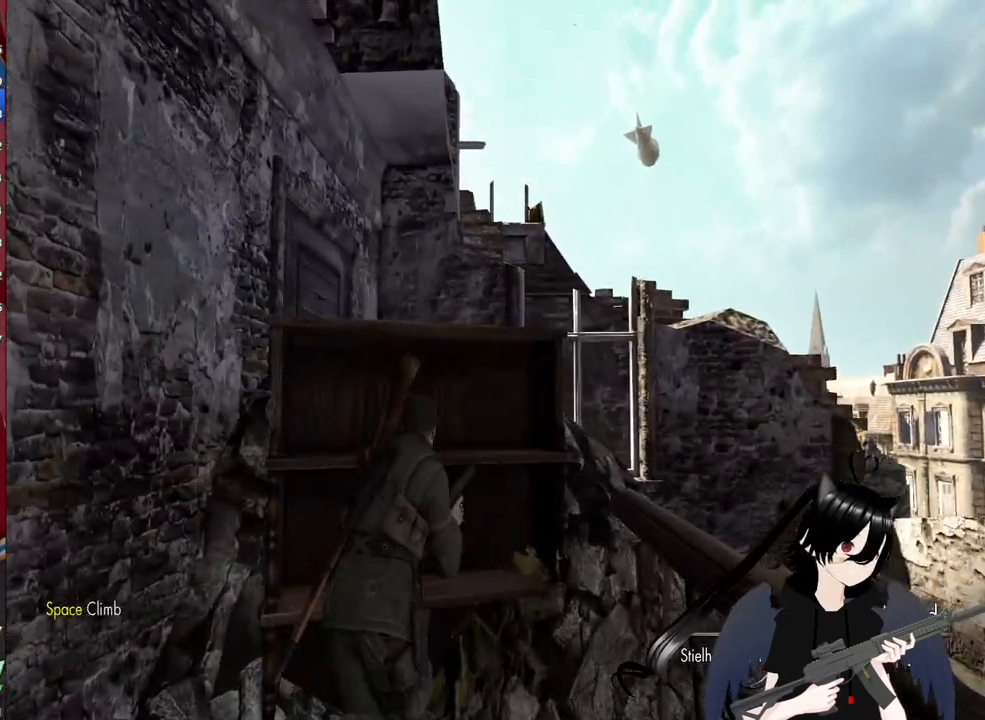
{"keys": ["w"], "mouse": [], "mouse_move": "left", "events": [[60, "space", "up"], [200, "space", "down"], [300, "space", "up"]]}
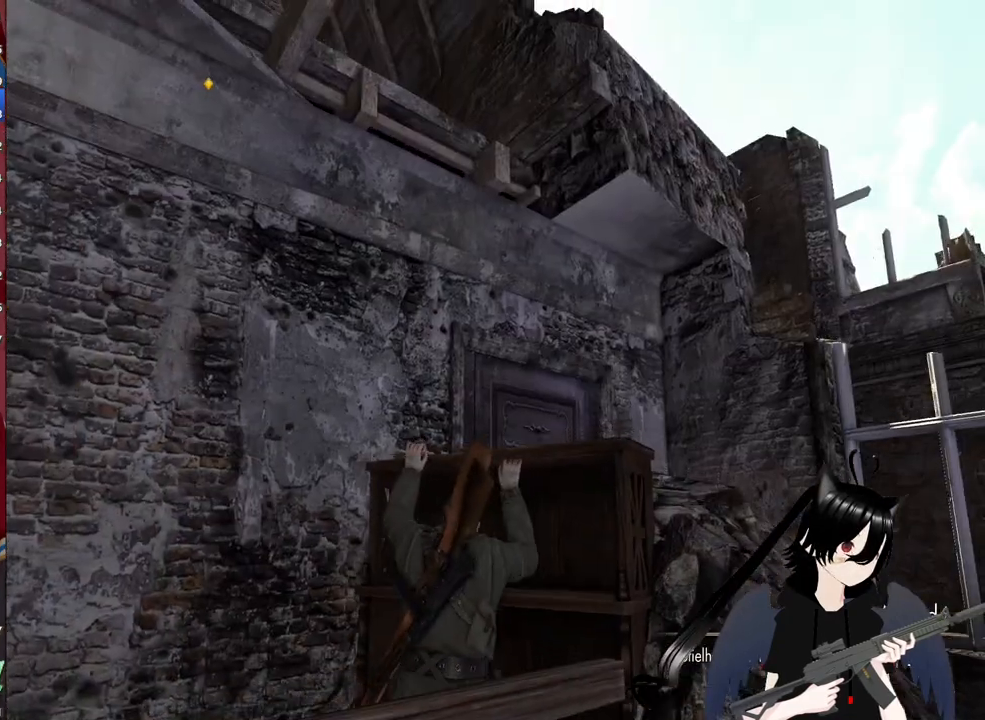
{"keys": ["w"], "mouse": [], "mouse_move": "still", "events": []}
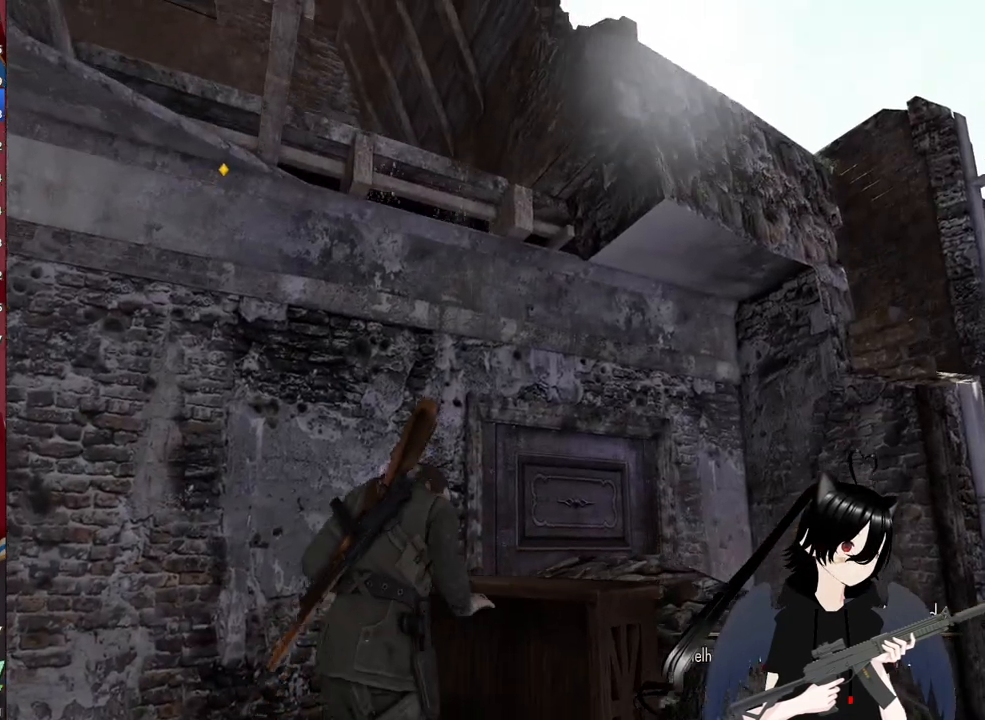
{"keys": ["w"], "mouse": [], "mouse_move": "still", "events": []}
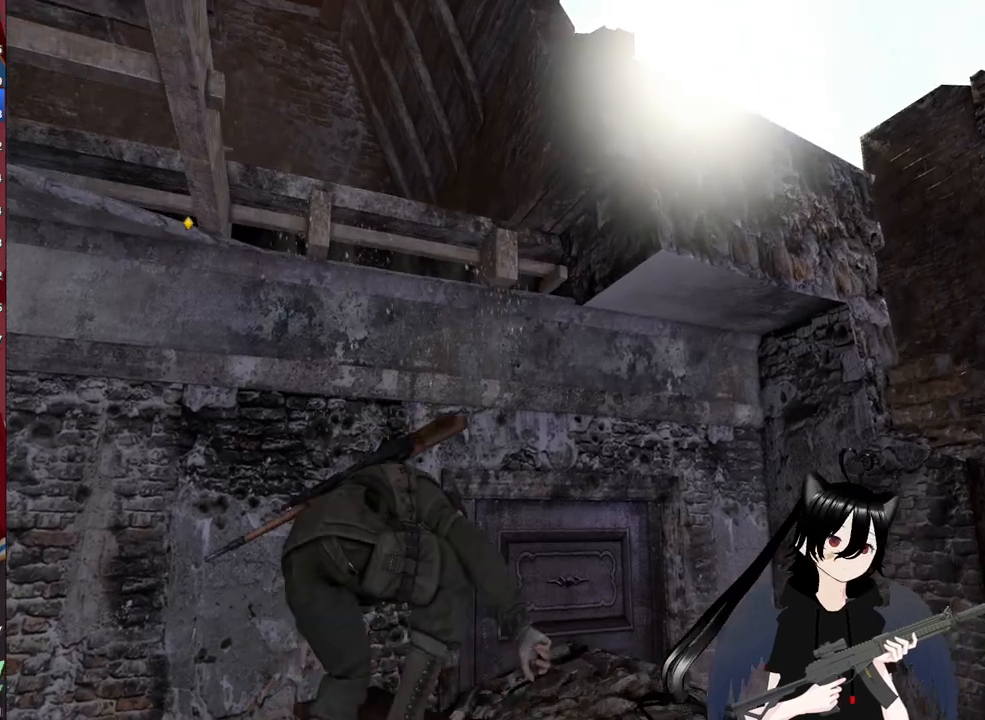
{"keys": ["space", "w"], "mouse": [], "mouse_move": "down-left", "events": [[300, "space", "down"], [400, "space", "up"], [440, "space", "down"]]}
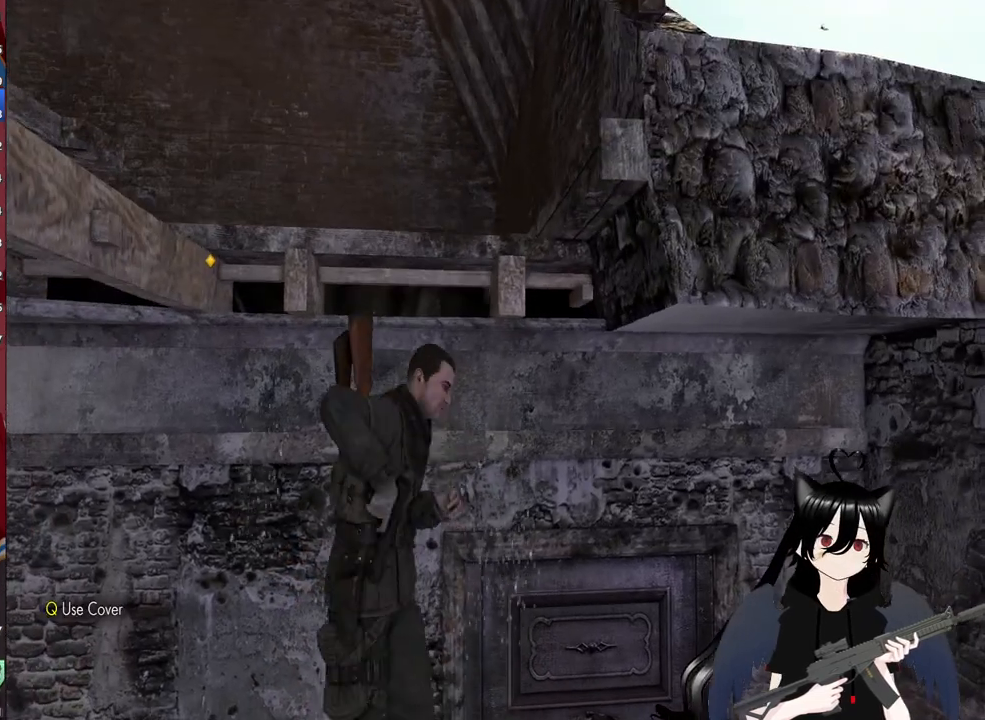
{"keys": ["w"], "mouse": [], "mouse_move": "still", "events": [[20, "space", "up"], [120, "space", "down"], [180, "space", "up"], [260, "space", "down"], [360, "space", "up"], [400, "space", "down"], [500, "space", "up"]]}
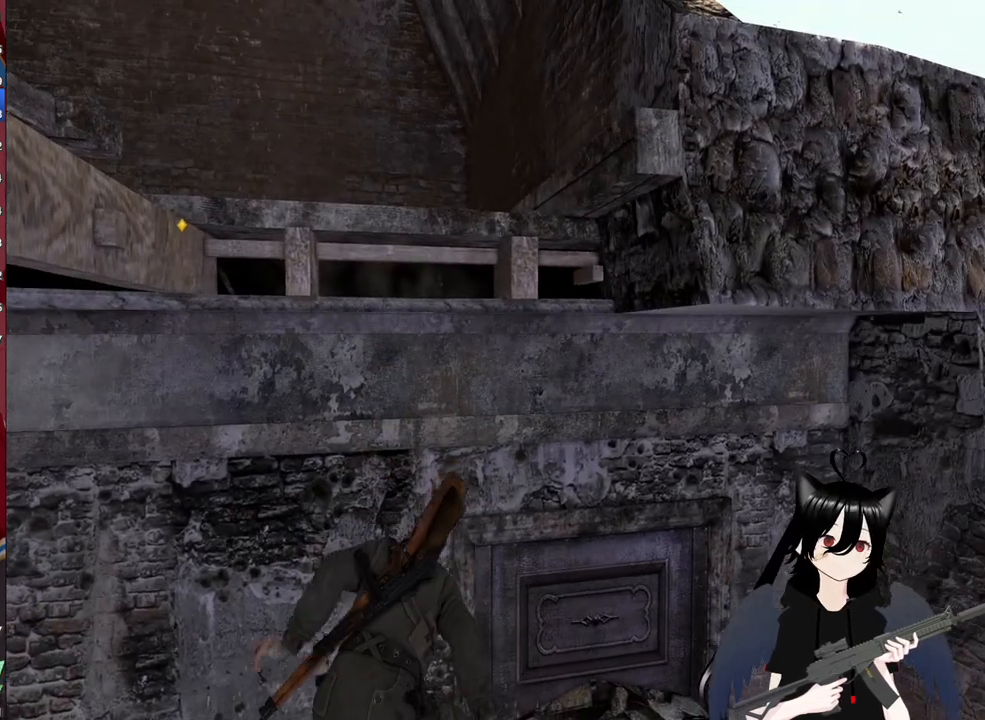
{"keys": ["w"], "mouse": [], "mouse_move": "down-left", "events": []}
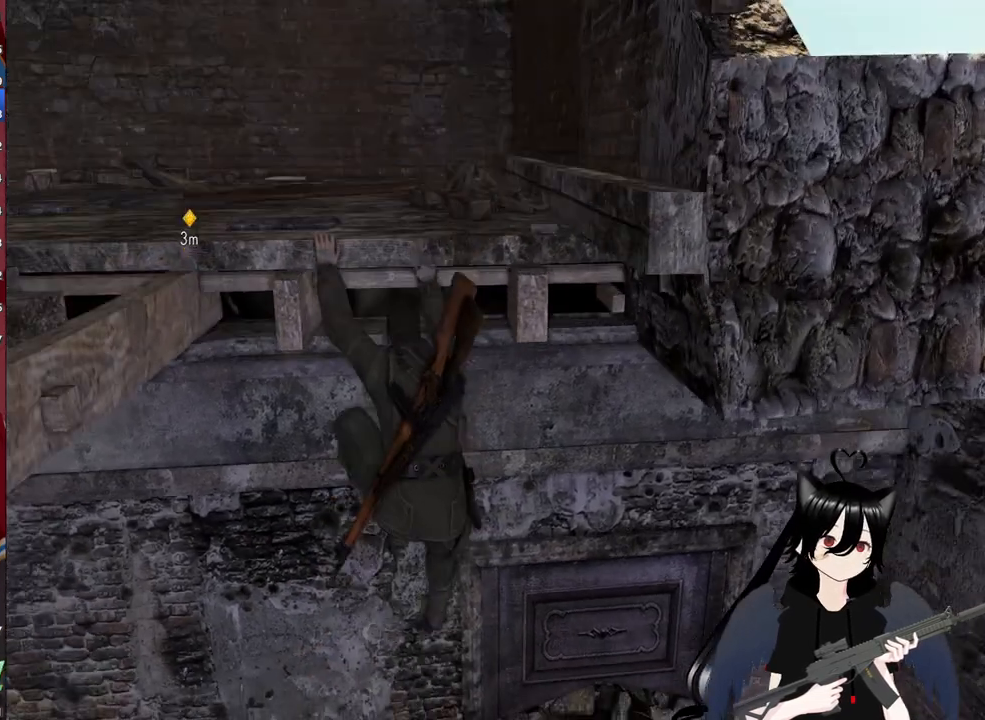
{"keys": ["w"], "mouse": [], "mouse_move": "still", "events": []}